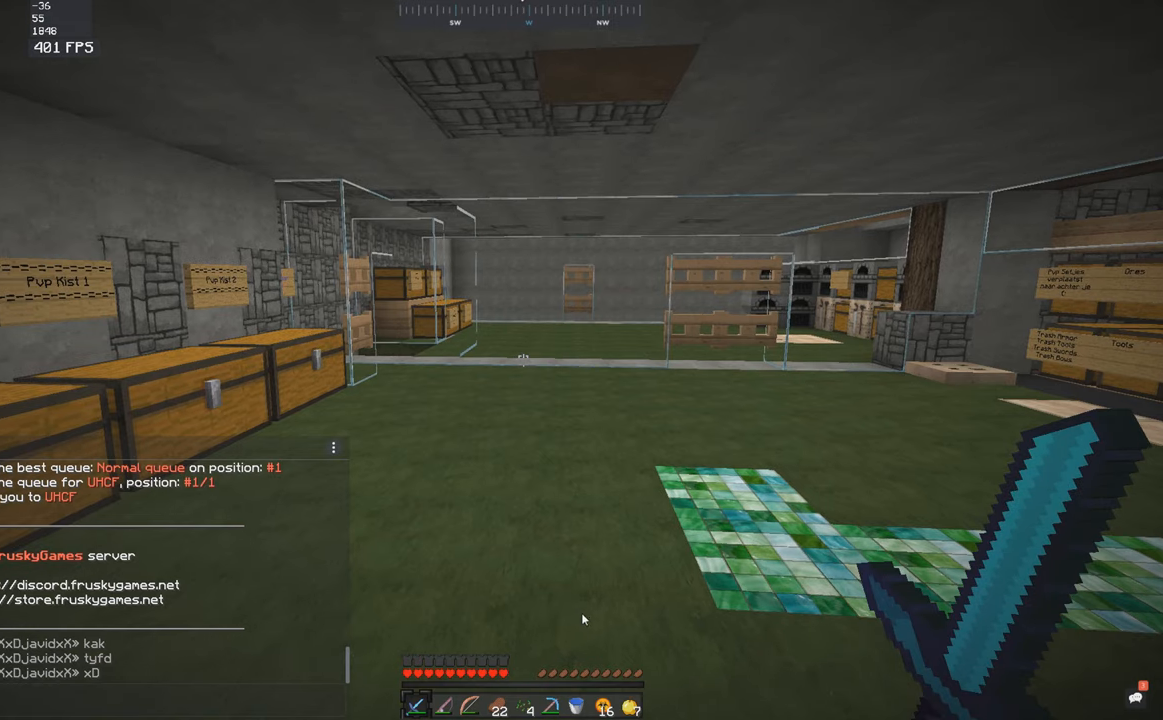
Gameplay with keyboard and mouse; each line is a JSON object with the keys and mouse buttons held at the frame after it. "events" lists presses ("down") and releases ("up") of "a", "d", "s", "space", "w", "mouse_left" and "mouse_right" between this image and that frame as [ms after this image, input, new state], when the widget could be followed in between. "mouse_left", "mouse_right" = the "left", "right" buttons of the "mouse" list. No other keys are recorded. Fast repeated clicks can show as one long hold. Mouse movement is not recorded.
{"keys": [], "mouse": [], "events": []}
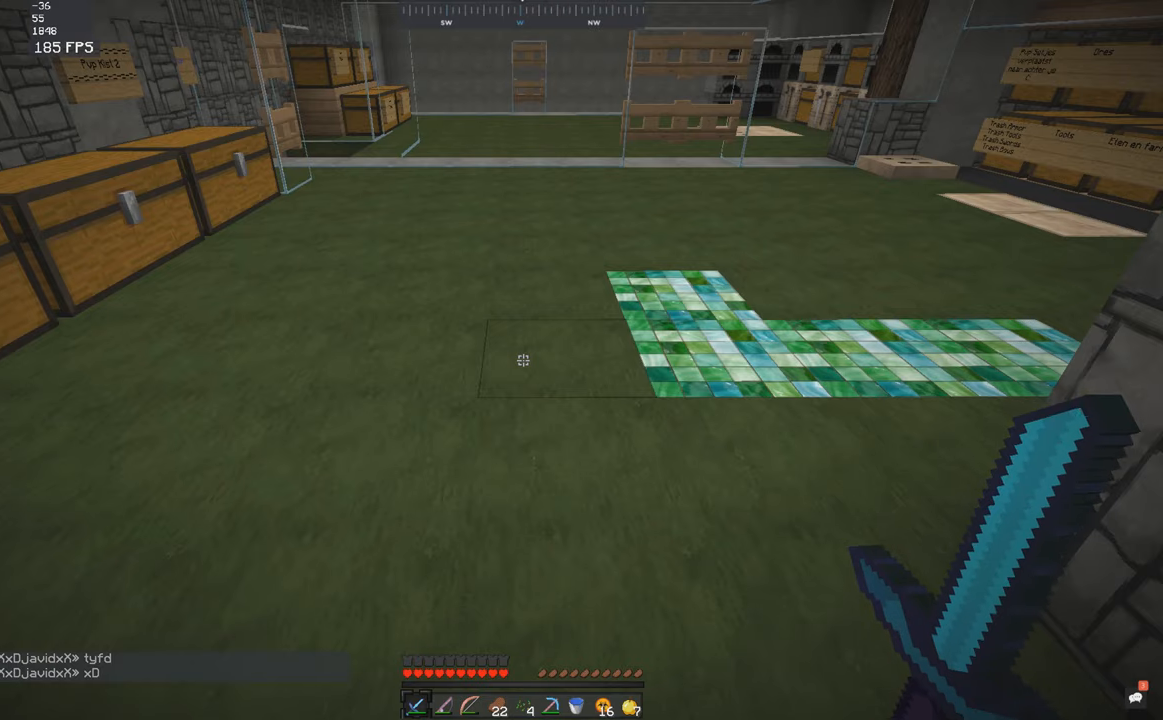
{"keys": ["a", "w"], "mouse": [], "events": [[184, "w", "down"], [484, "a", "down"]]}
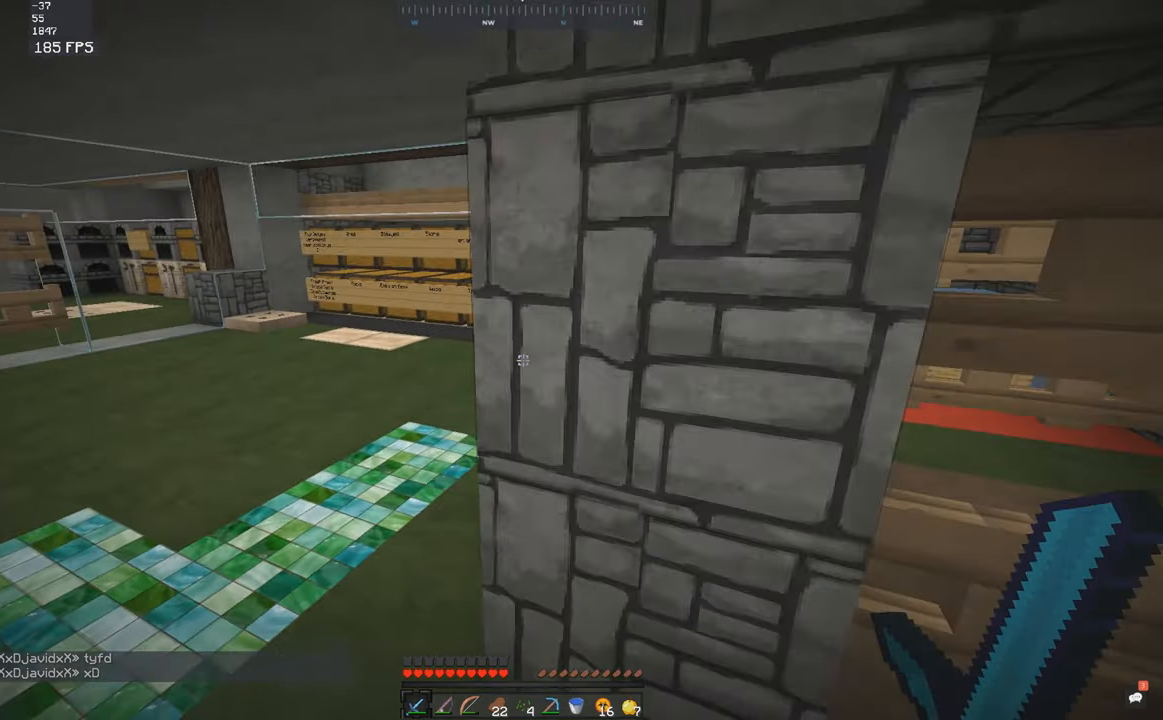
{"keys": ["d", "w"], "mouse": [], "events": [[84, "s", "down"], [150, "w", "up"], [184, "a", "up"], [250, "s", "up"], [284, "d", "down"], [284, "w", "down"]]}
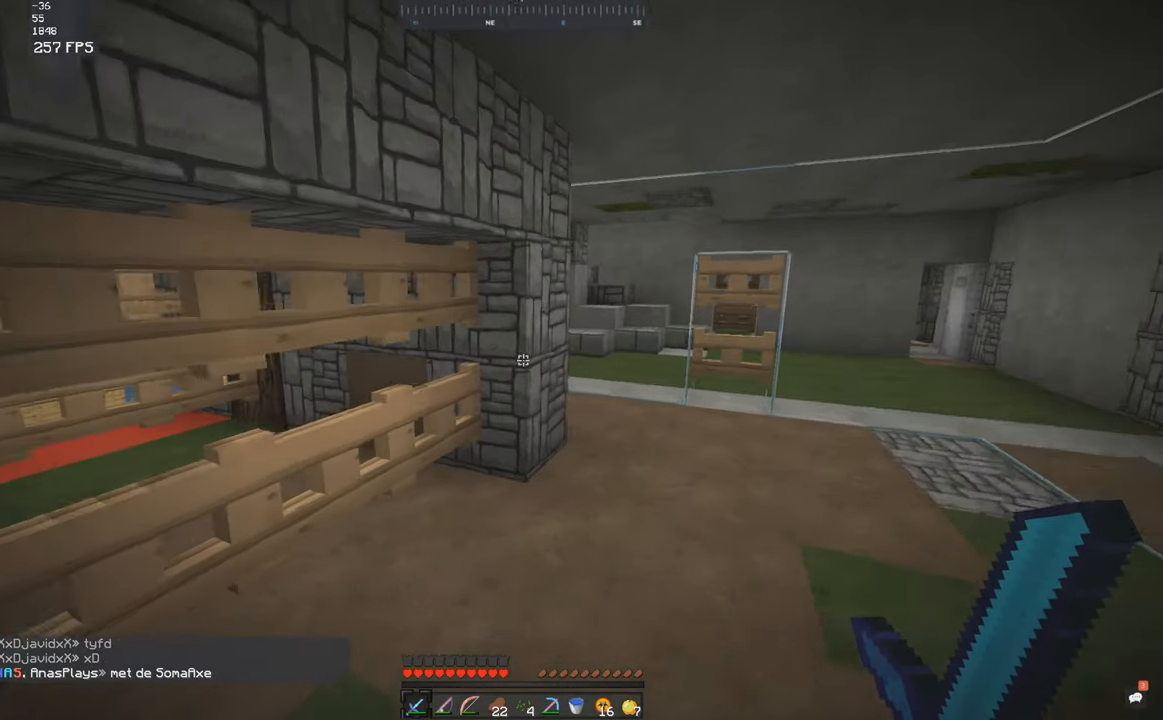
{"keys": ["d", "w"], "mouse": [], "events": []}
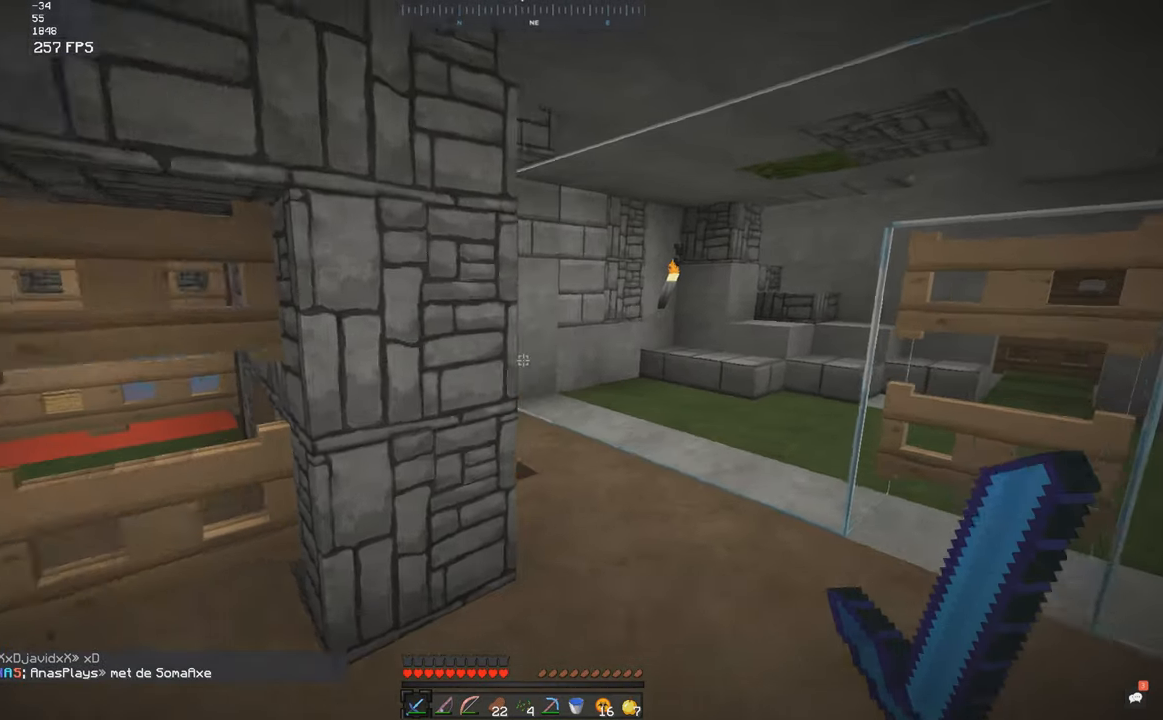
{"keys": ["d", "w"], "mouse": [], "events": []}
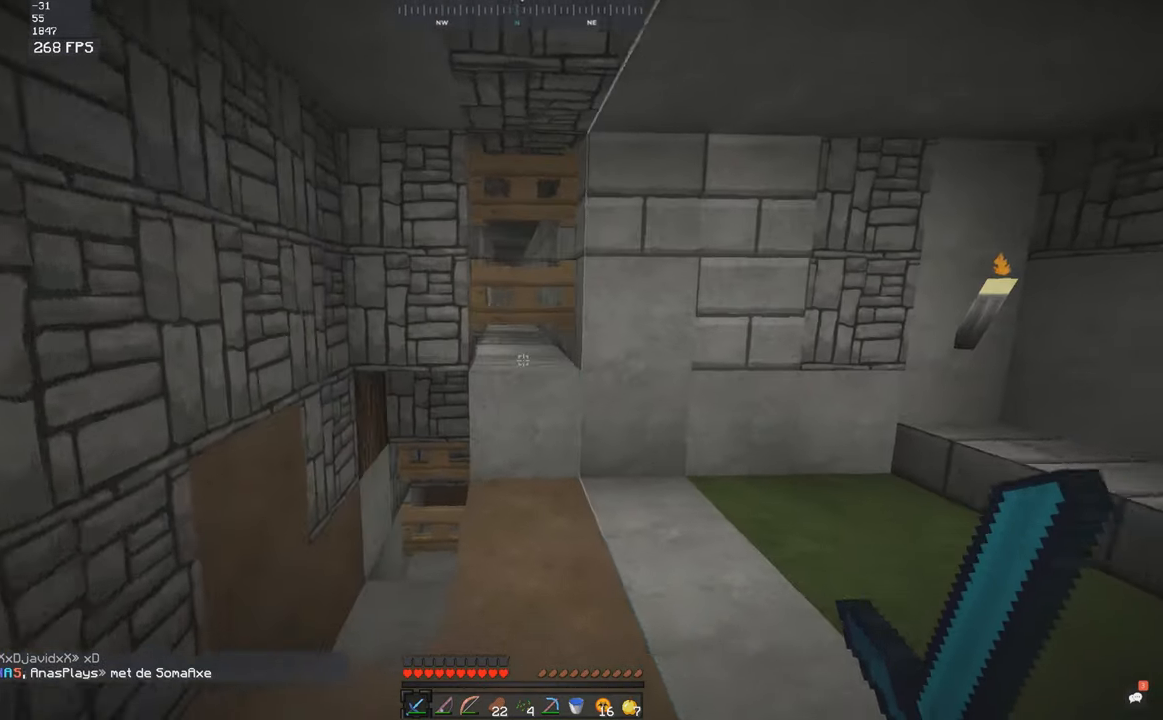
{"keys": ["a"], "mouse": [], "events": [[50, "d", "up"], [284, "a", "down"], [400, "w", "up"]]}
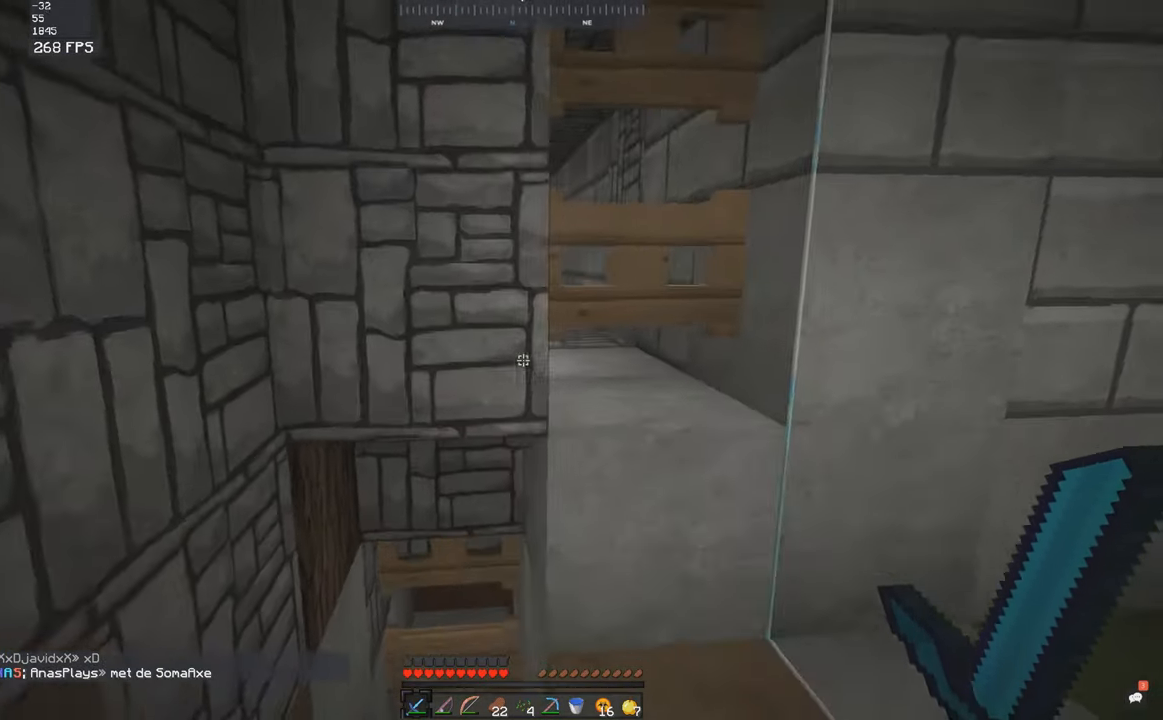
{"keys": ["space", "w"], "mouse": [], "events": [[50, "a", "up"], [83, "d", "down"], [283, "w", "down"], [400, "d", "up"], [483, "space", "down"]]}
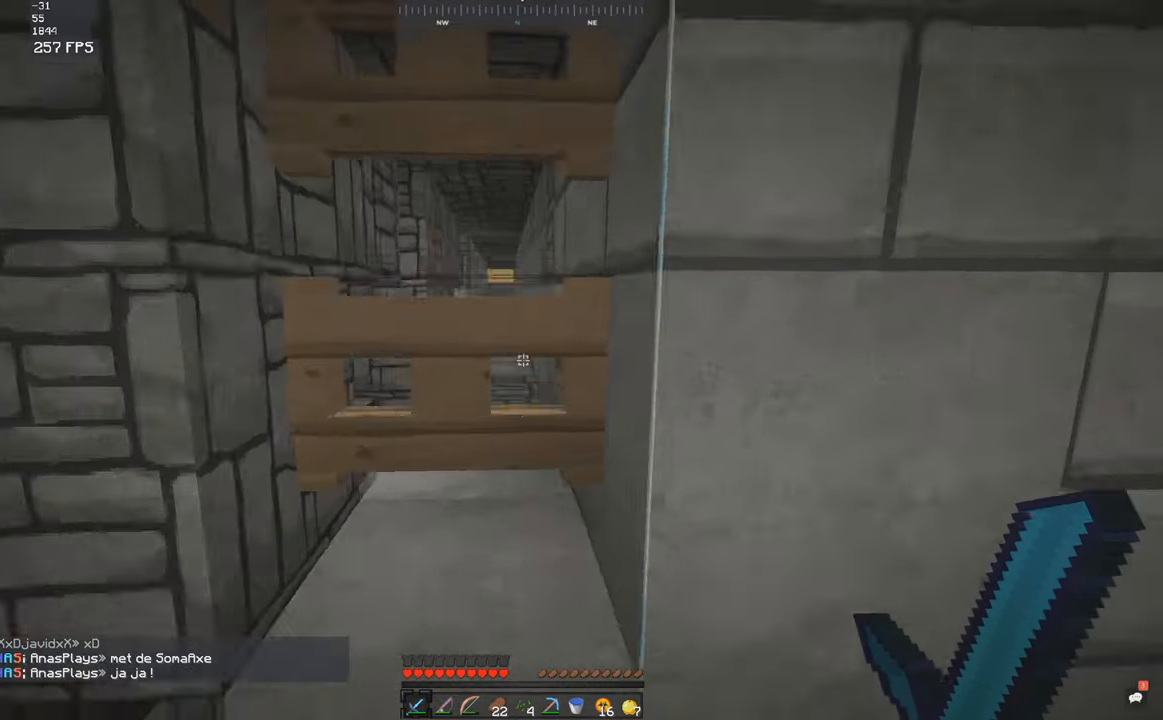
{"keys": [], "mouse": [], "events": [[116, "a", "down"], [200, "space", "up"], [300, "a", "up"], [300, "mouse_right", "down"], [350, "w", "up"], [450, "mouse_right", "up"]]}
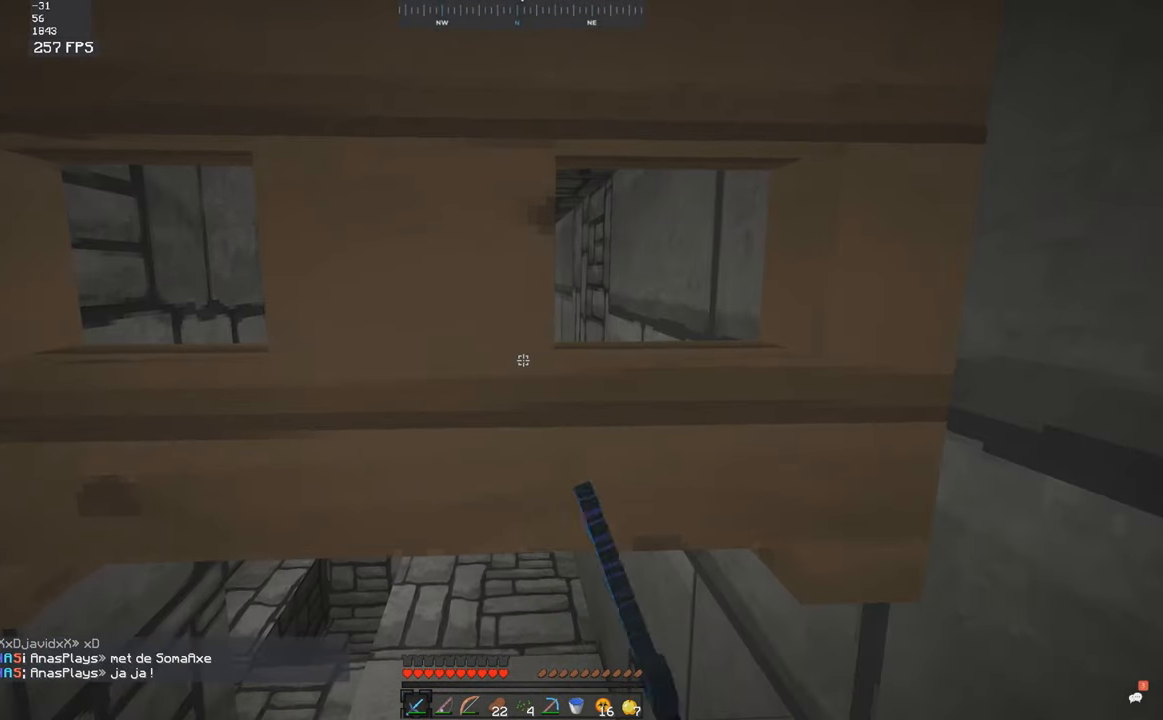
{"keys": ["a", "w"], "mouse": [], "events": [[333, "s", "down"], [383, "a", "down"], [383, "w", "down"], [433, "s", "up"]]}
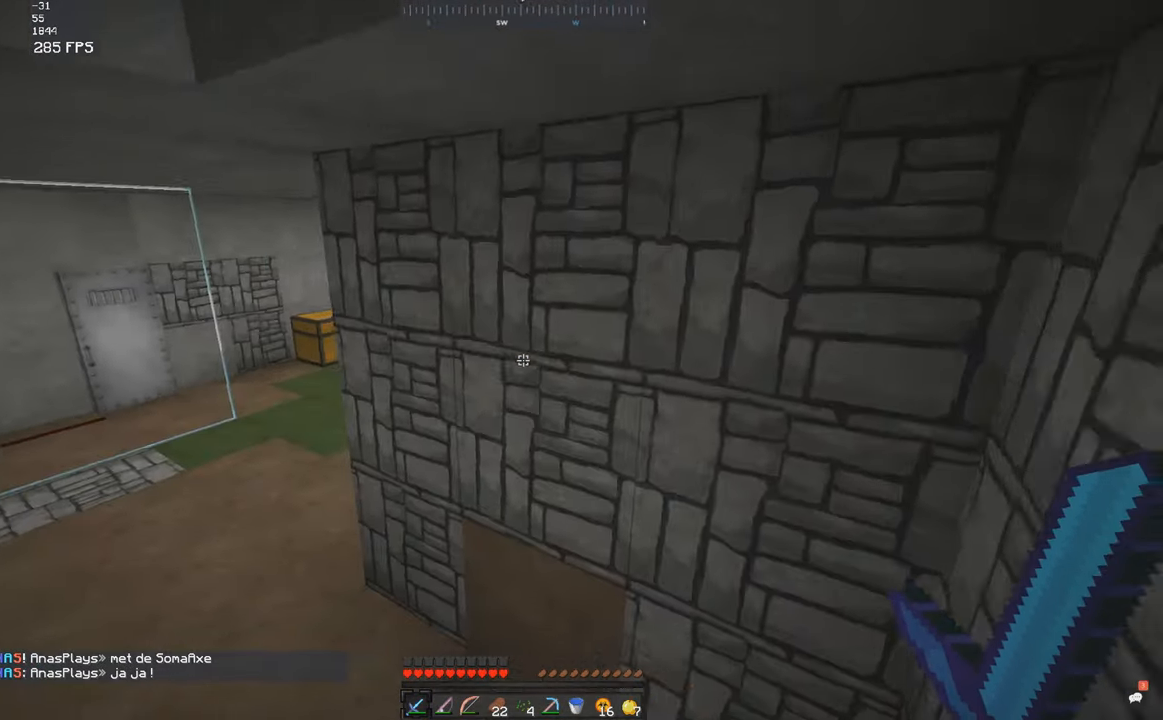
{"keys": ["space", "w"], "mouse": [], "events": [[250, "a", "up"], [433, "space", "down"]]}
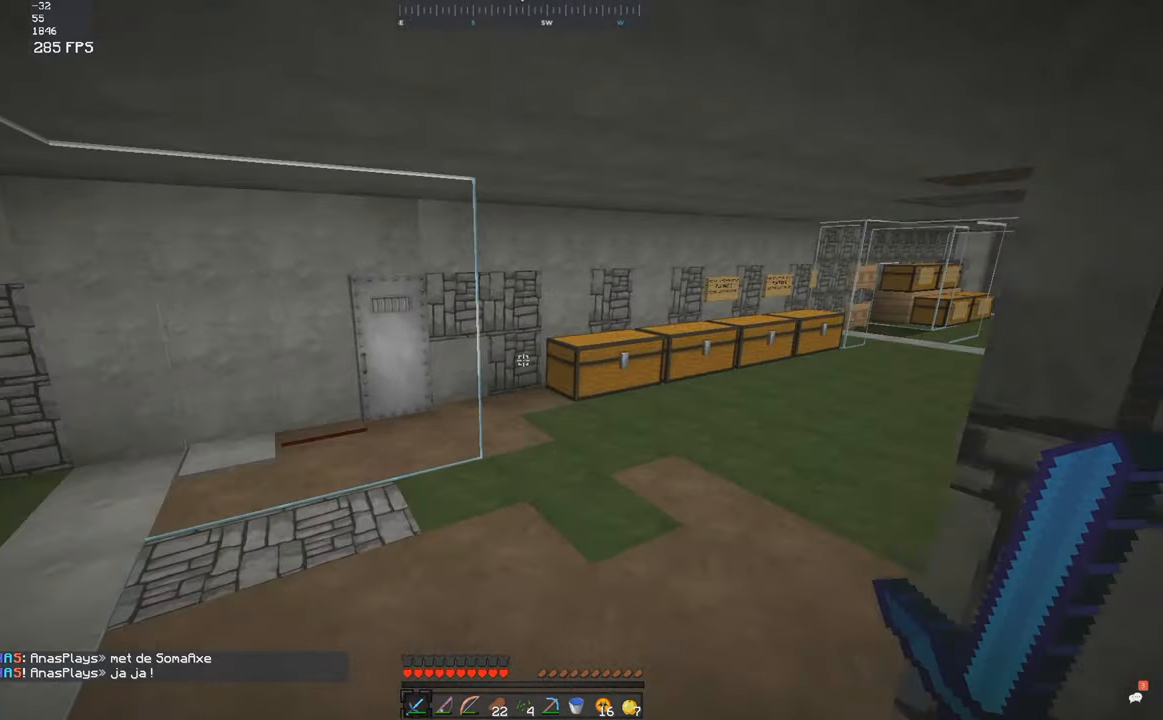
{"keys": ["space", "w"], "mouse": [], "events": [[283, "space", "up"], [433, "space", "down"]]}
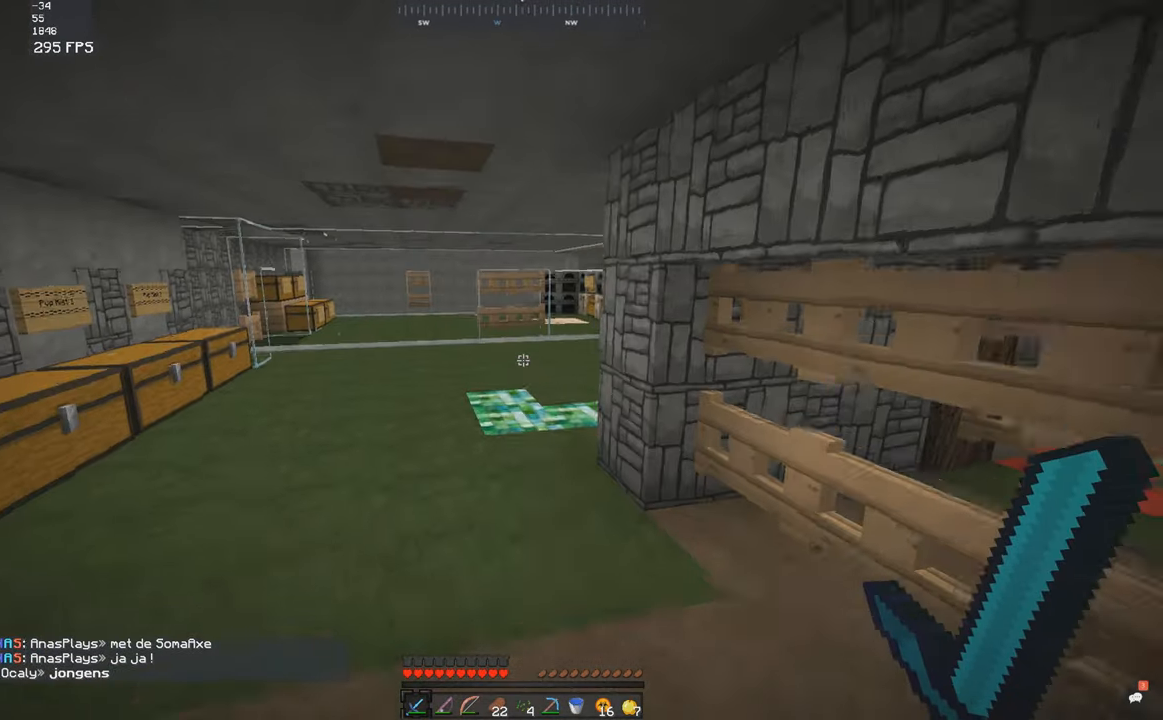
{"keys": ["space", "w"], "mouse": [], "events": [[283, "space", "up"], [433, "space", "down"]]}
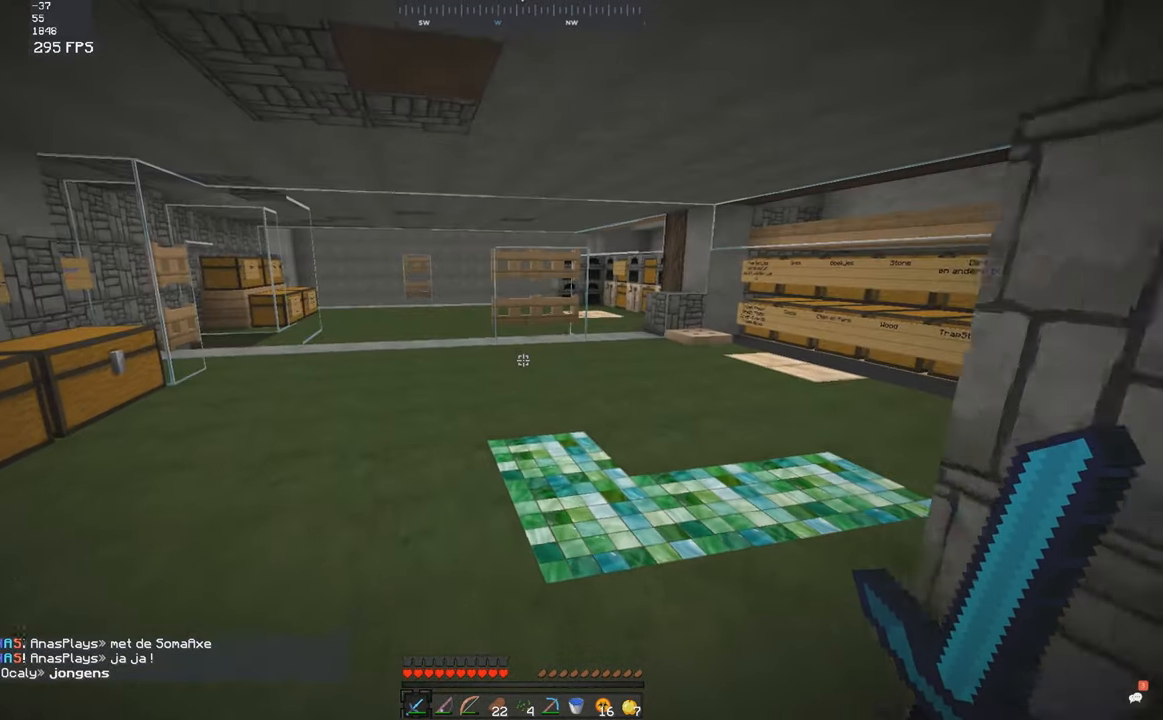
{"keys": ["a", "w"], "mouse": [], "events": [[283, "a", "down"], [383, "space", "up"], [433, "mouse_left", "down"], [500, "mouse_left", "up"]]}
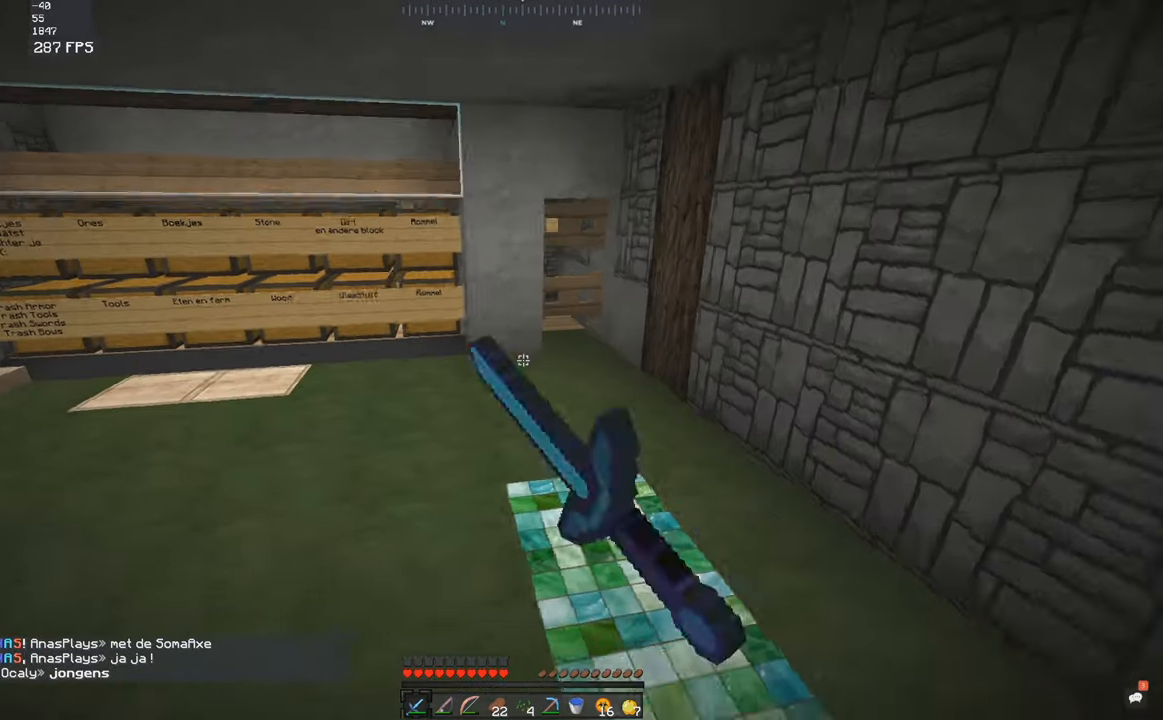
{"keys": ["a", "w"], "mouse": [], "events": [[83, "mouse_left", "down"], [150, "mouse_left", "up"], [200, "a", "up"], [233, "d", "down"], [383, "a", "down"], [433, "d", "up"]]}
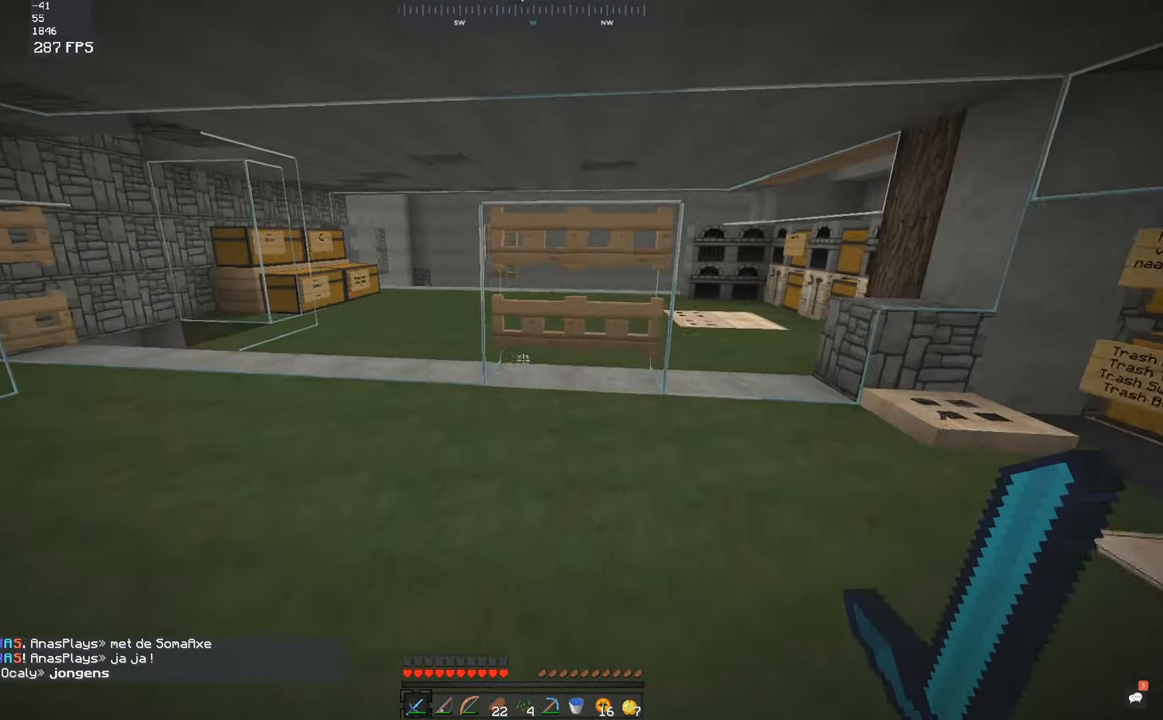
{"keys": ["d", "w"], "mouse": [], "events": [[150, "a", "up"], [433, "d", "down"]]}
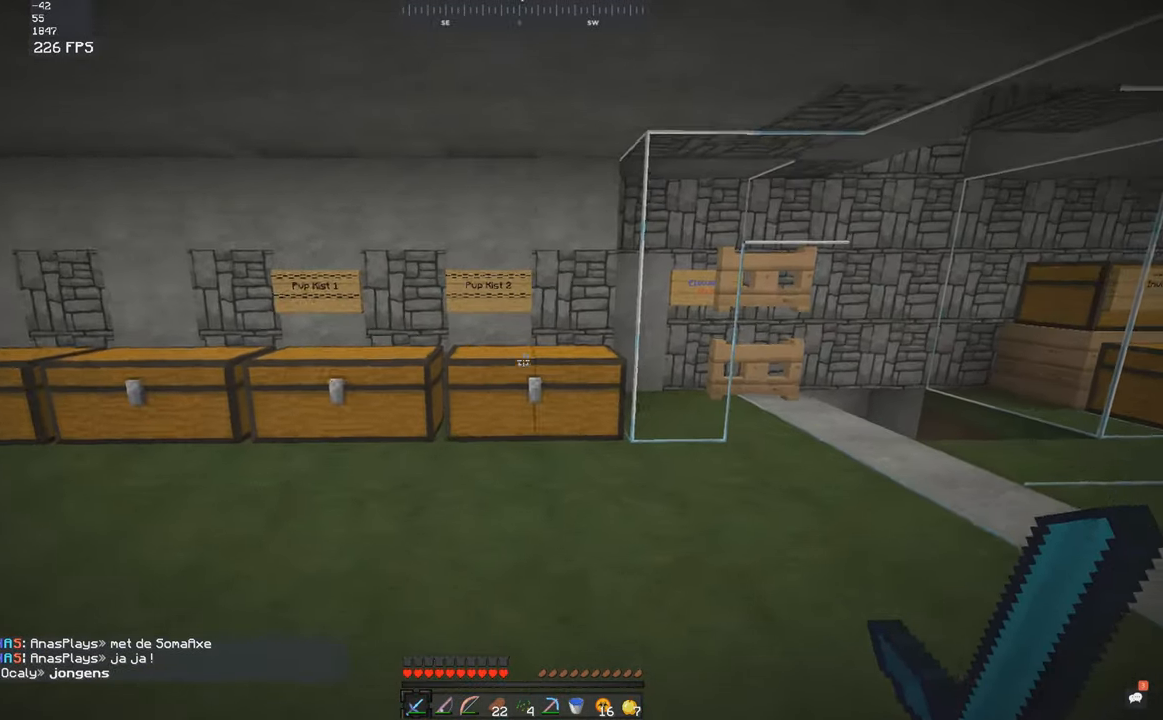
{"keys": ["d", "w"], "mouse": [], "events": []}
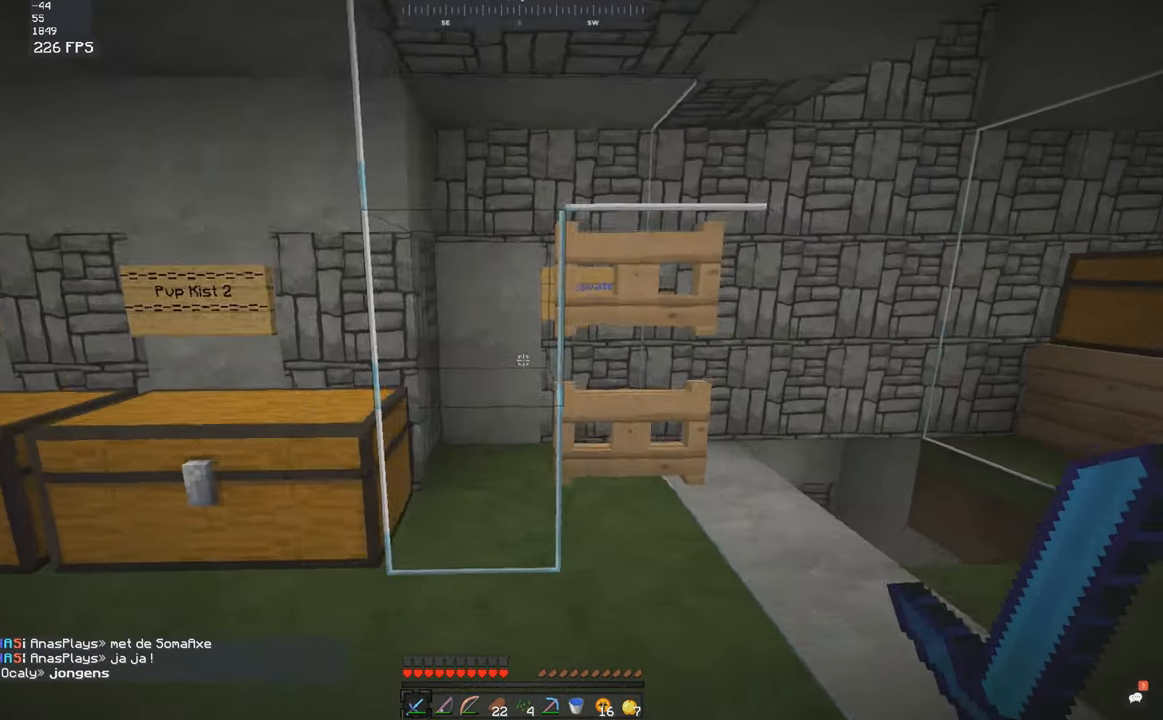
{"keys": [], "mouse": ["right"], "events": [[233, "d", "up"], [250, "w", "up"], [333, "mouse_right", "down"], [400, "mouse_right", "up"], [483, "mouse_right", "down"]]}
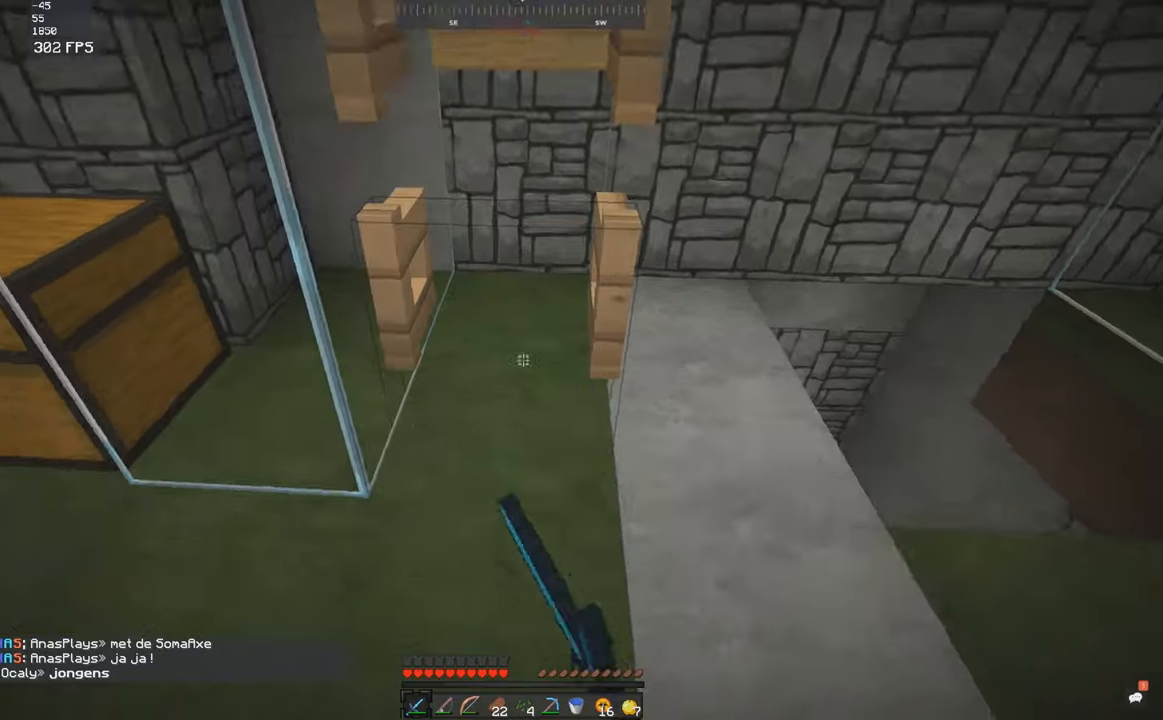
{"keys": ["s", "w"], "mouse": [], "events": [[33, "w", "down"], [50, "mouse_right", "up"], [433, "mouse_right", "down"], [483, "s", "down"], [500, "mouse_right", "up"]]}
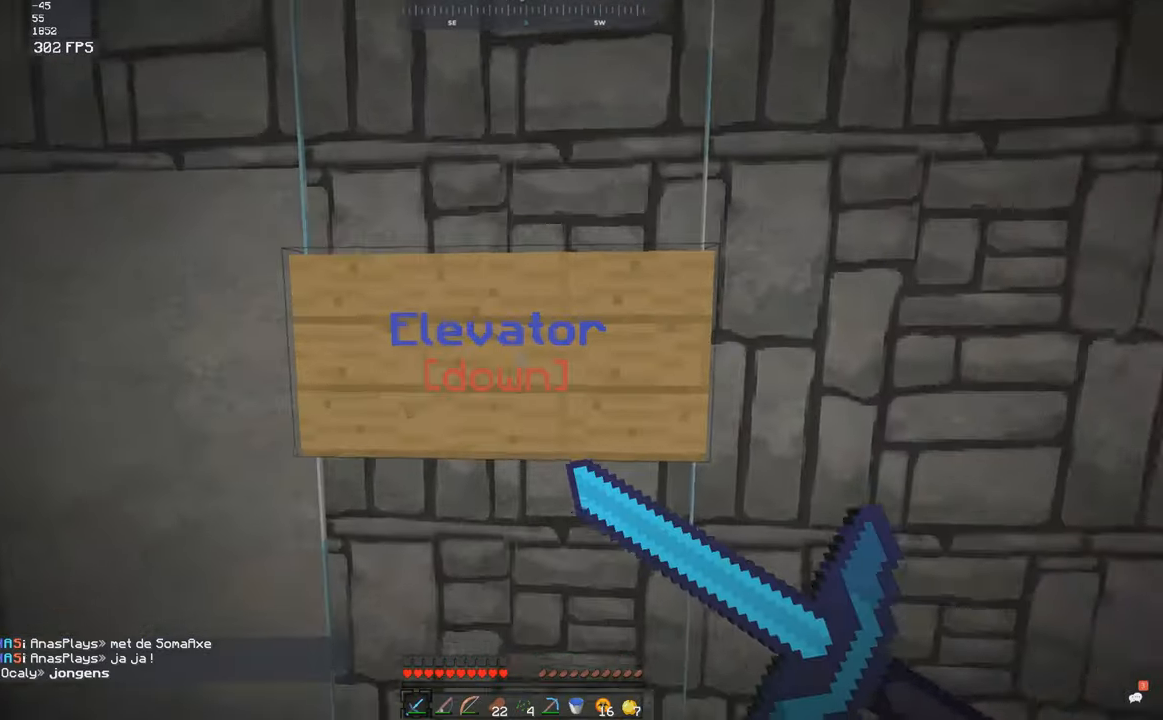
{"keys": [], "mouse": [], "events": [[83, "w", "up"], [200, "s", "up"]]}
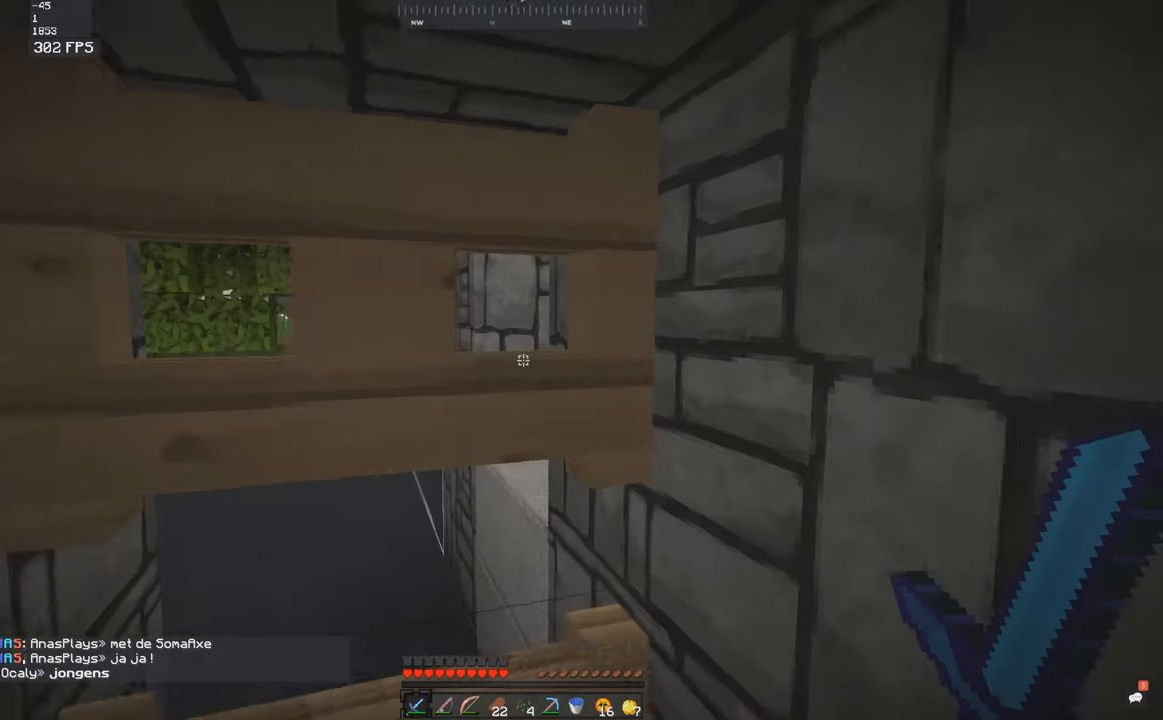
{"keys": ["s"], "mouse": [], "events": [[433, "s", "down"]]}
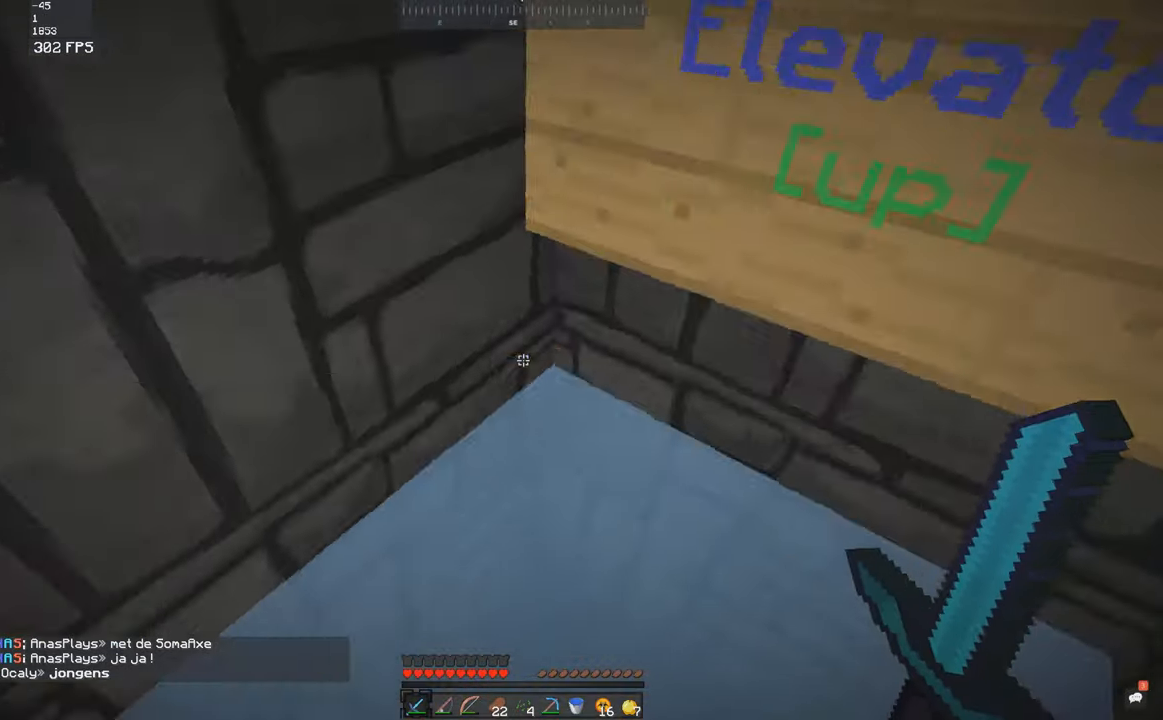
{"keys": [], "mouse": [], "events": [[150, "s", "up"], [350, "mouse_right", "down"], [417, "mouse_right", "up"]]}
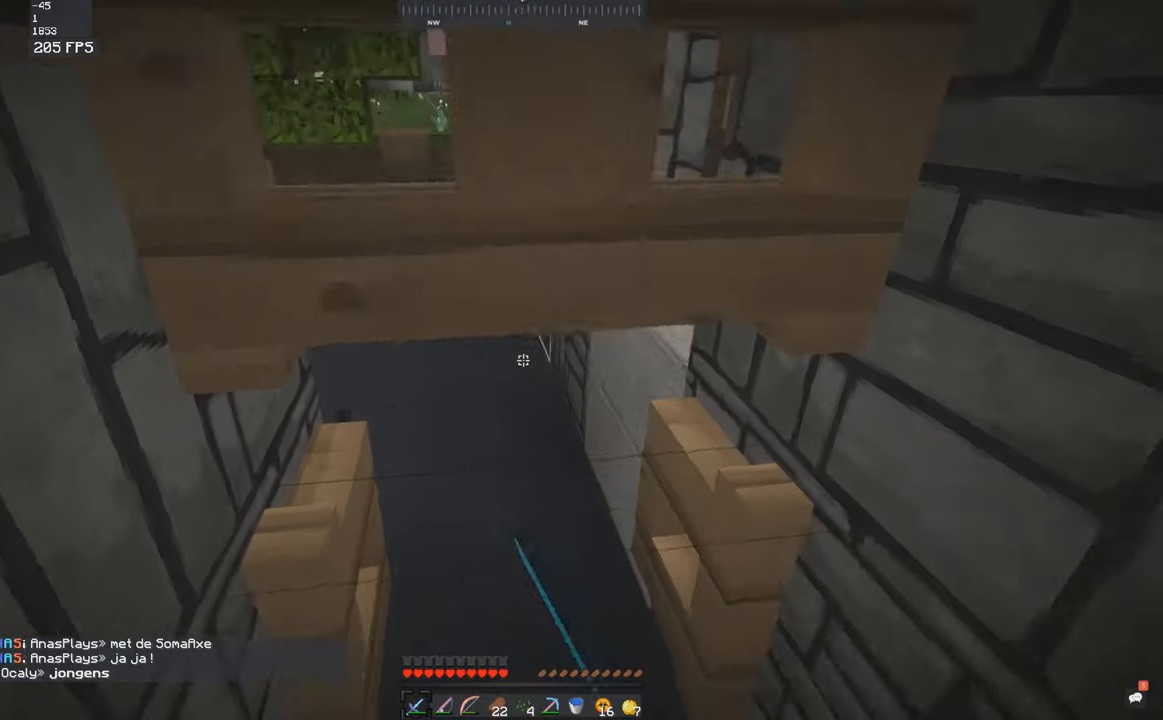
{"keys": ["w"], "mouse": [], "events": [[50, "mouse_right", "down"], [117, "mouse_right", "up"], [183, "w", "down"]]}
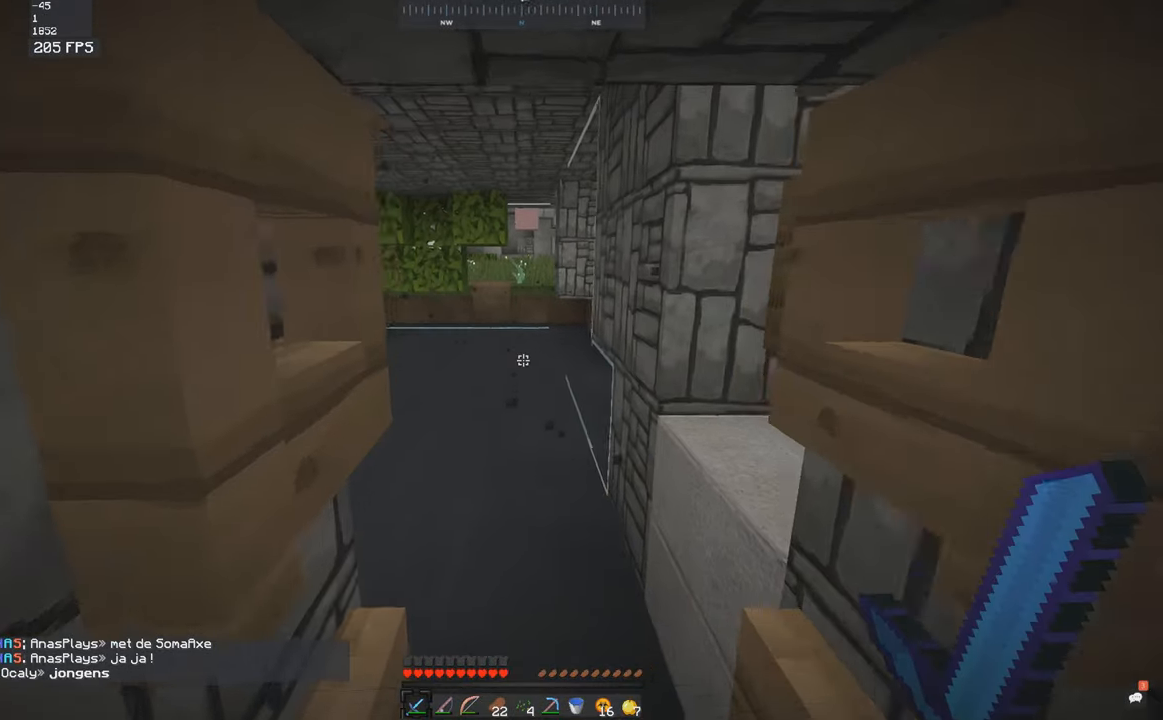
{"keys": ["d", "w"], "mouse": [], "events": [[133, "d", "down"]]}
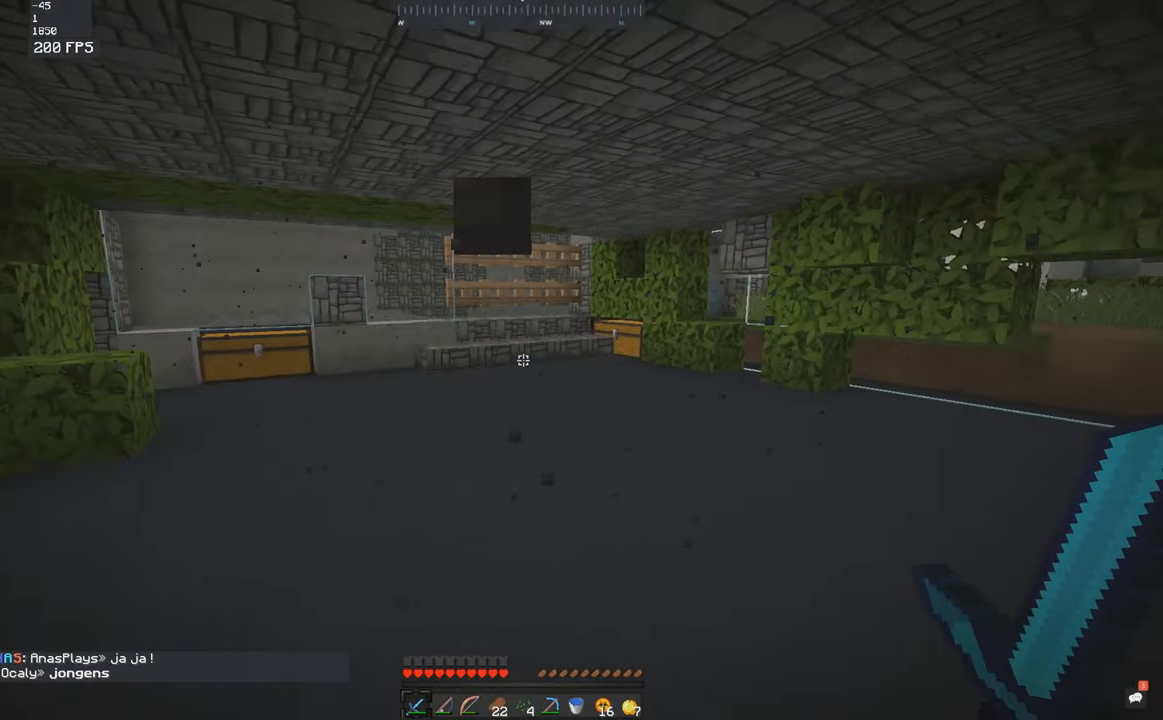
{"keys": ["d", "w"], "mouse": [], "events": [[67, "d", "up"], [183, "d", "down"]]}
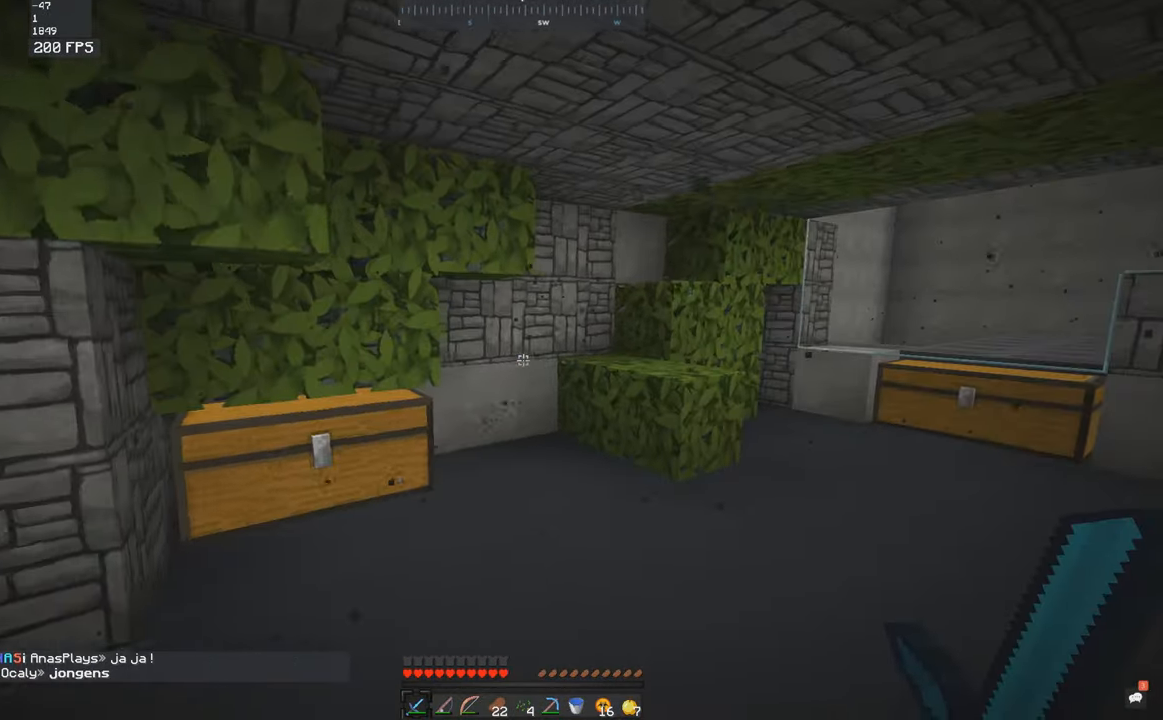
{"keys": ["d", "w"], "mouse": [], "events": []}
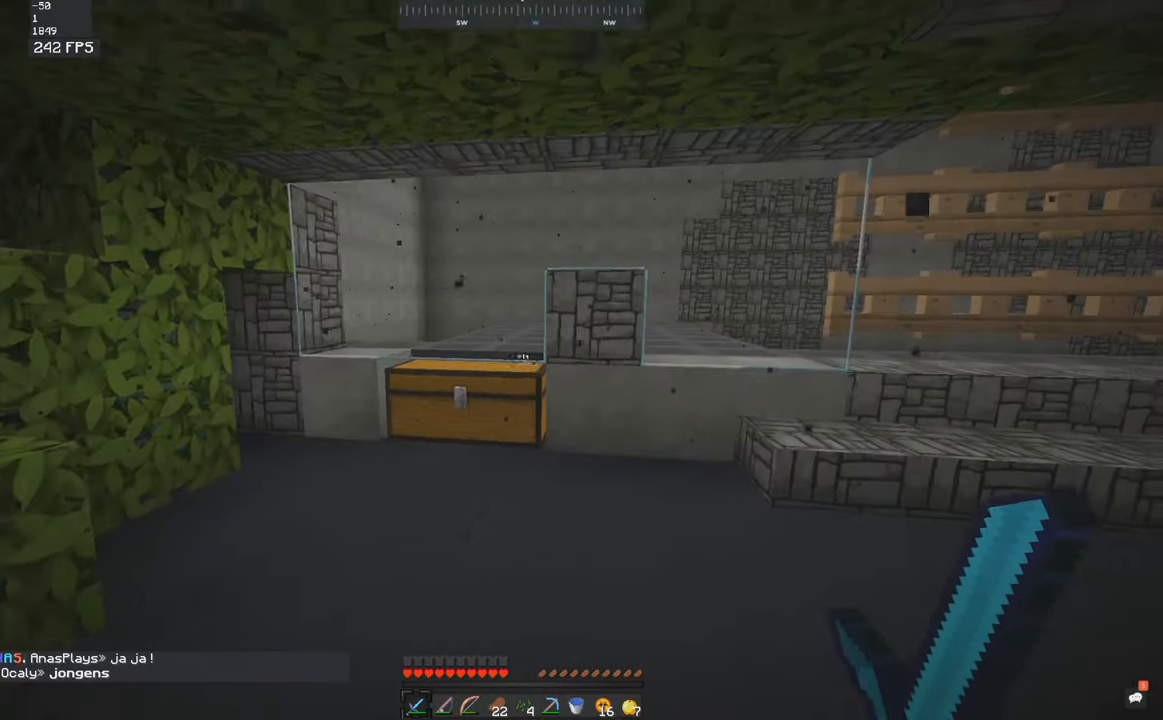
{"keys": ["s"], "mouse": [], "events": [[200, "d", "up"], [433, "s", "down"], [433, "w", "up"]]}
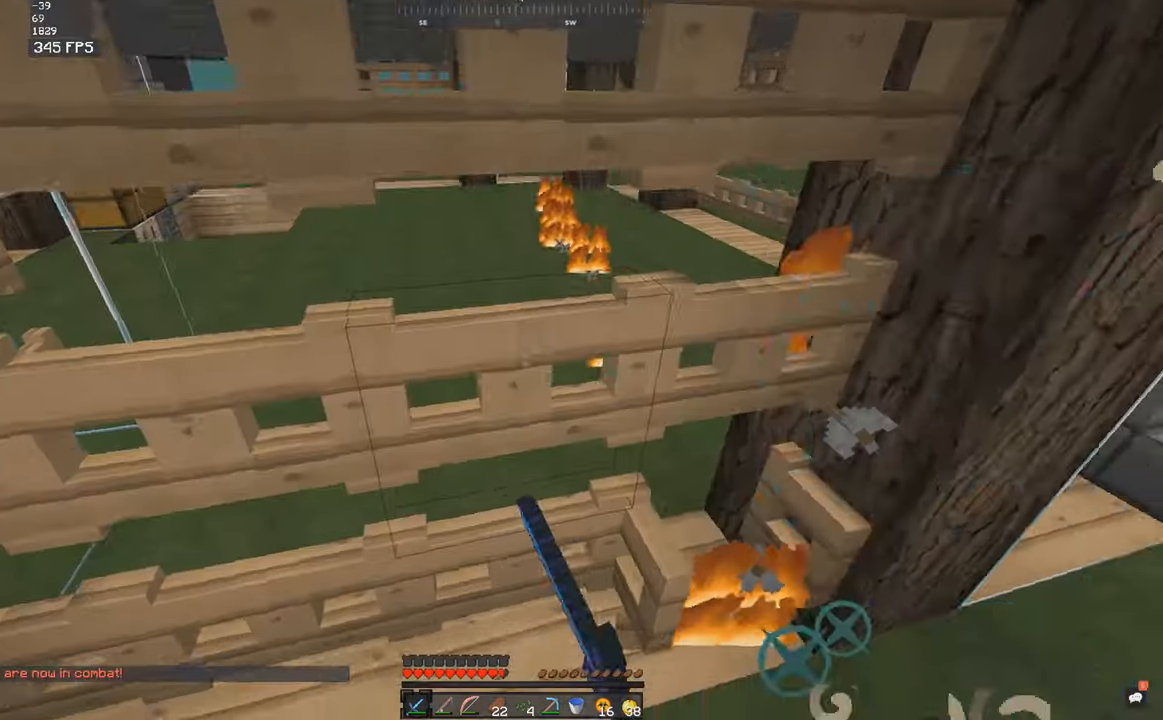
{"keys": ["d", "w"], "mouse": [], "events": [[17, "mouse_left", "down"], [67, "w", "down"], [83, "mouse_left", "up"], [117, "mouse_left", "down"], [167, "d", "down"], [167, "s", "up"], [284, "mouse_left", "up"], [334, "d", "up"], [367, "mouse_left", "down"], [434, "mouse_left", "up"], [467, "d", "down"]]}
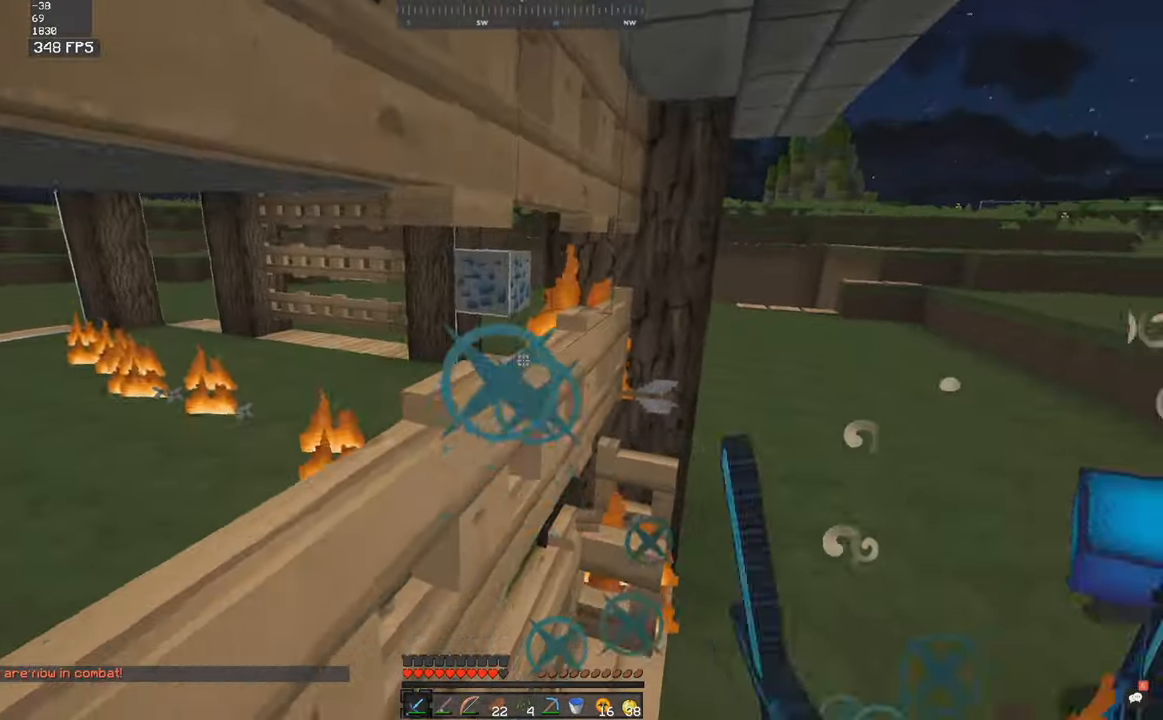
{"keys": ["d", "w"], "mouse": [], "events": [[317, "d", "up"], [434, "mouse_right", "down"], [467, "d", "down"], [484, "mouse_right", "up"]]}